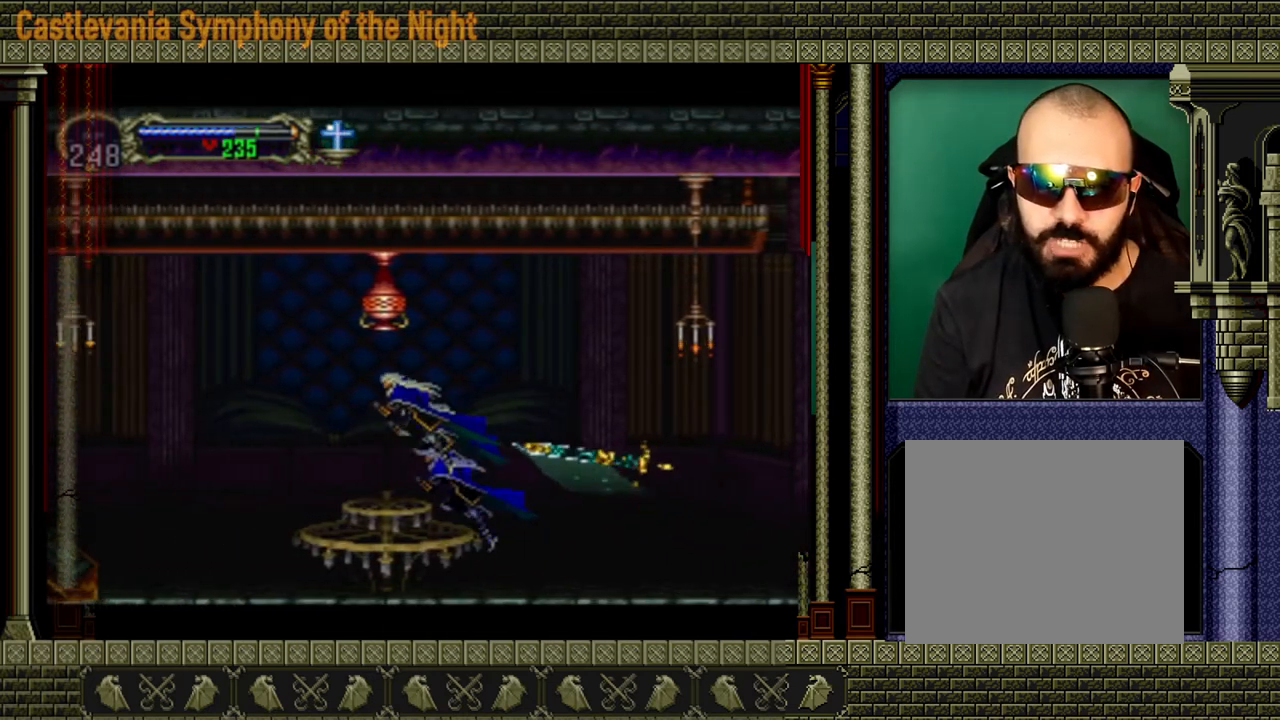
Gameplay with a controller (Xbox layout); each line is a JSON object with the inputs held at the frame after it. "events" lists button and stick changes between this image and that frame as [ms after this image, input, new state], when the widget could be followed in between. Not read: L3 R3.
{"buttons": [], "left_stick": "left", "right_stick": "center", "events": [[120, "A", "up"]]}
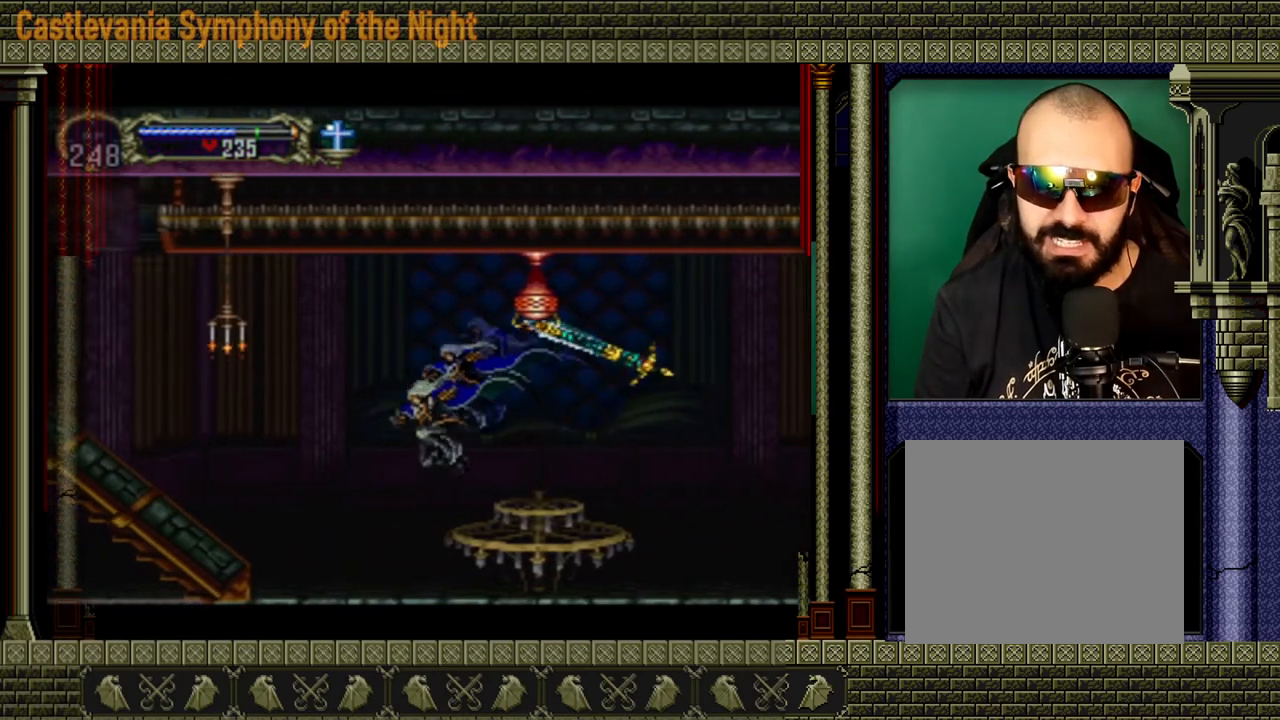
{"buttons": ["A"], "left_stick": "left", "right_stick": "center", "events": [[440, "A", "down"]]}
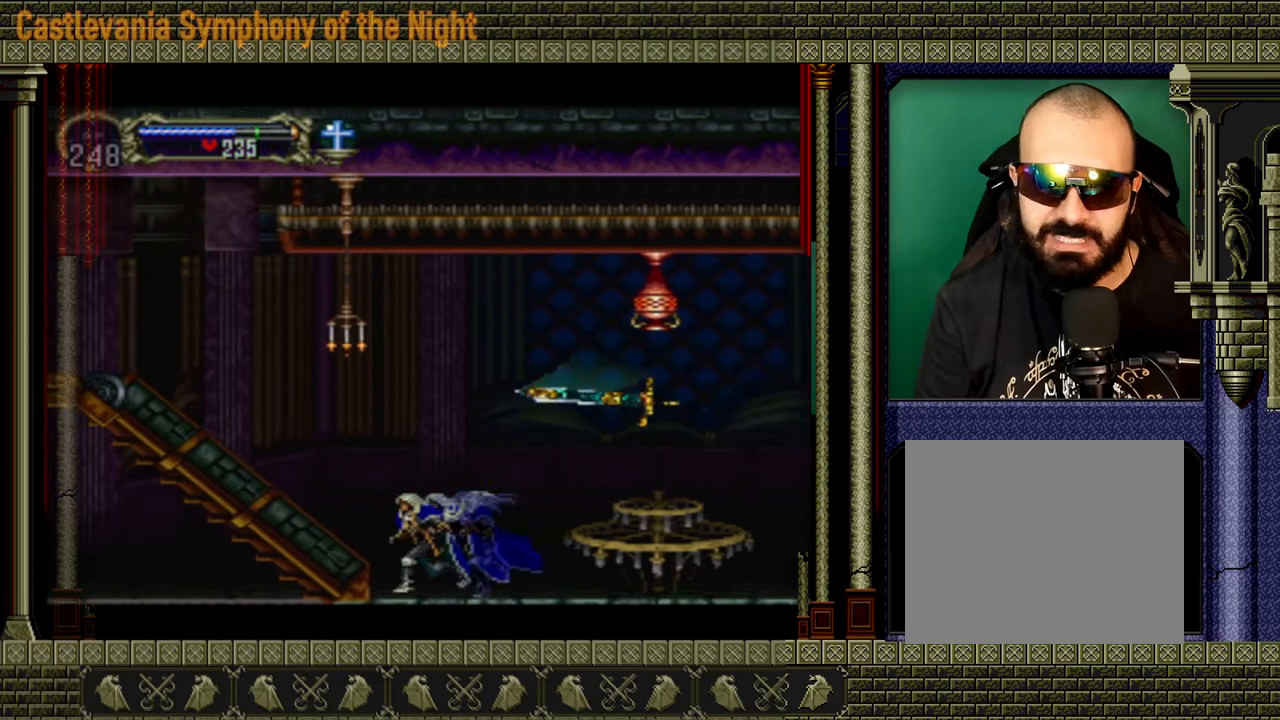
{"buttons": [], "left_stick": "left", "right_stick": "center", "events": [[480, "A", "up"]]}
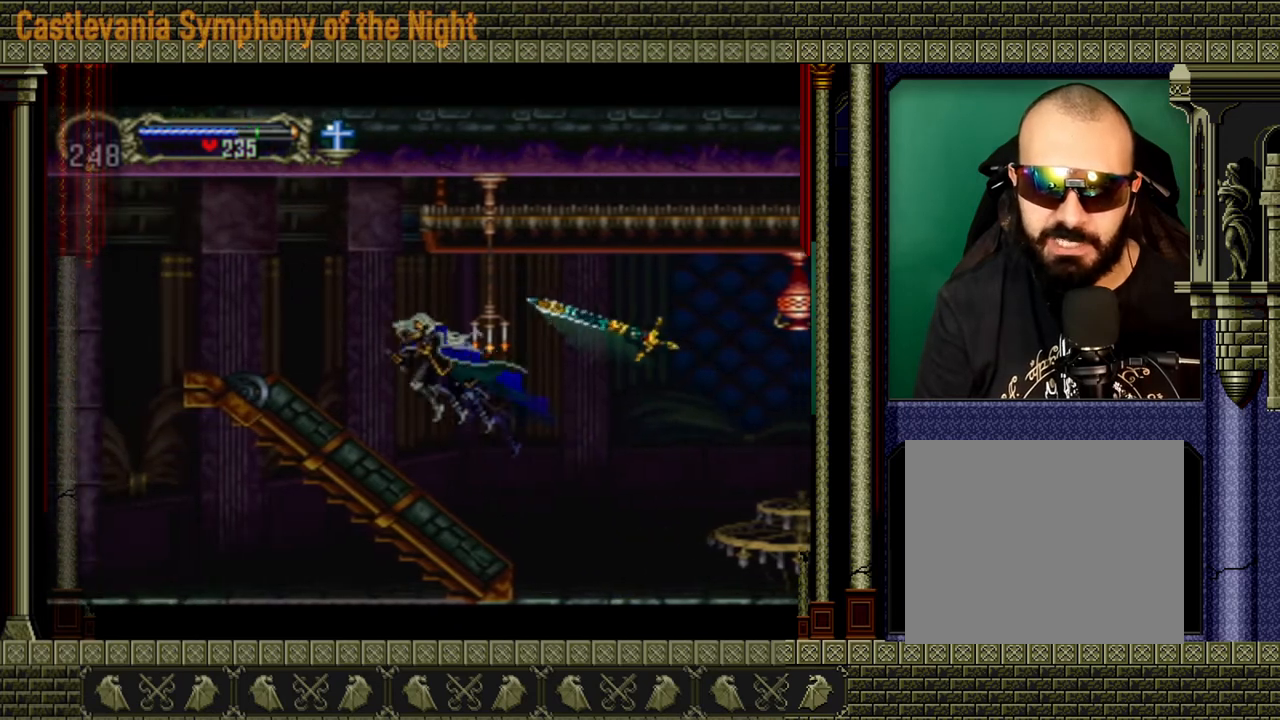
{"buttons": ["A"], "left_stick": "left", "right_stick": "center", "events": [[320, "A", "down"]]}
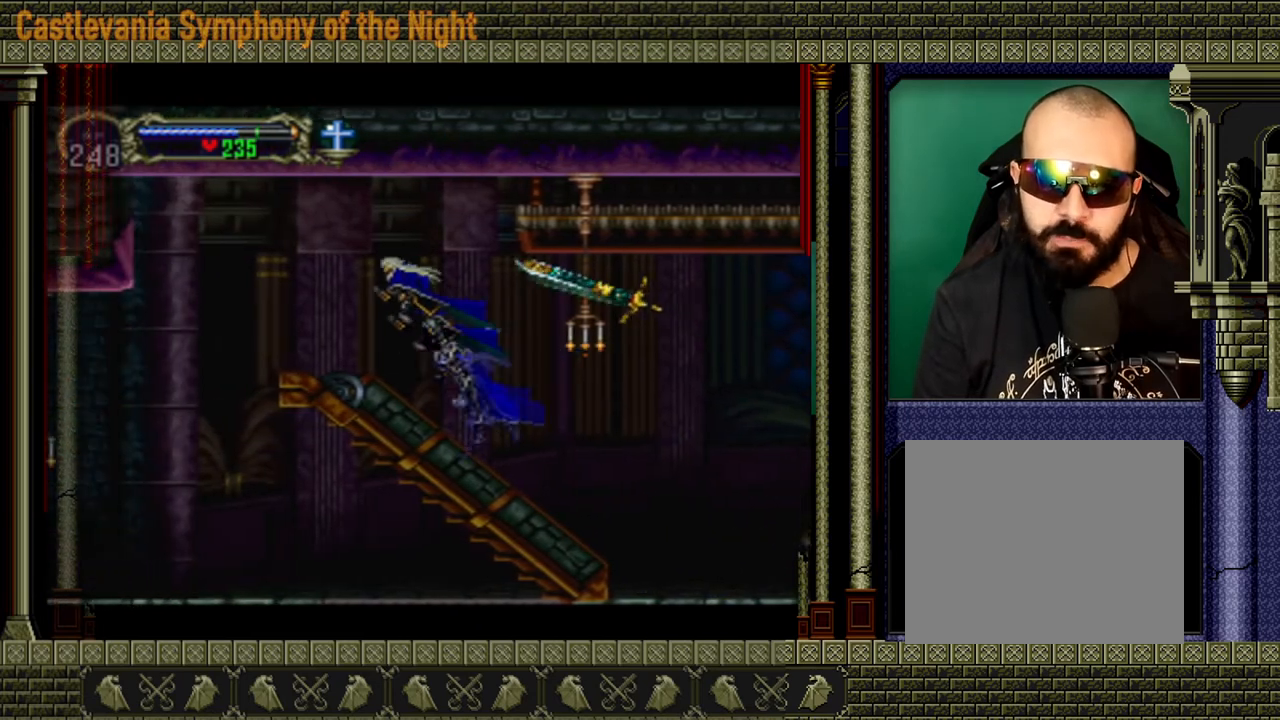
{"buttons": [], "left_stick": "left", "right_stick": "center", "events": [[120, "A", "up"]]}
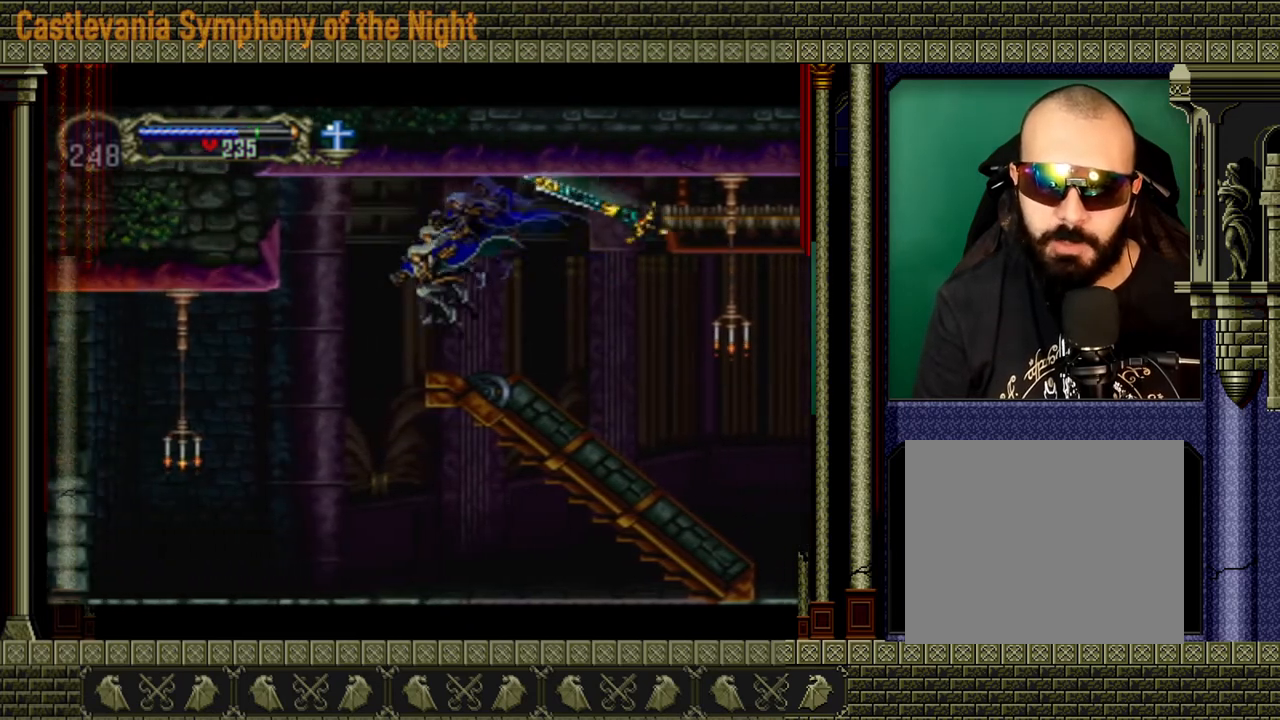
{"buttons": [], "left_stick": "left", "right_stick": "center", "events": [[40, "A", "down"], [200, "A", "up"]]}
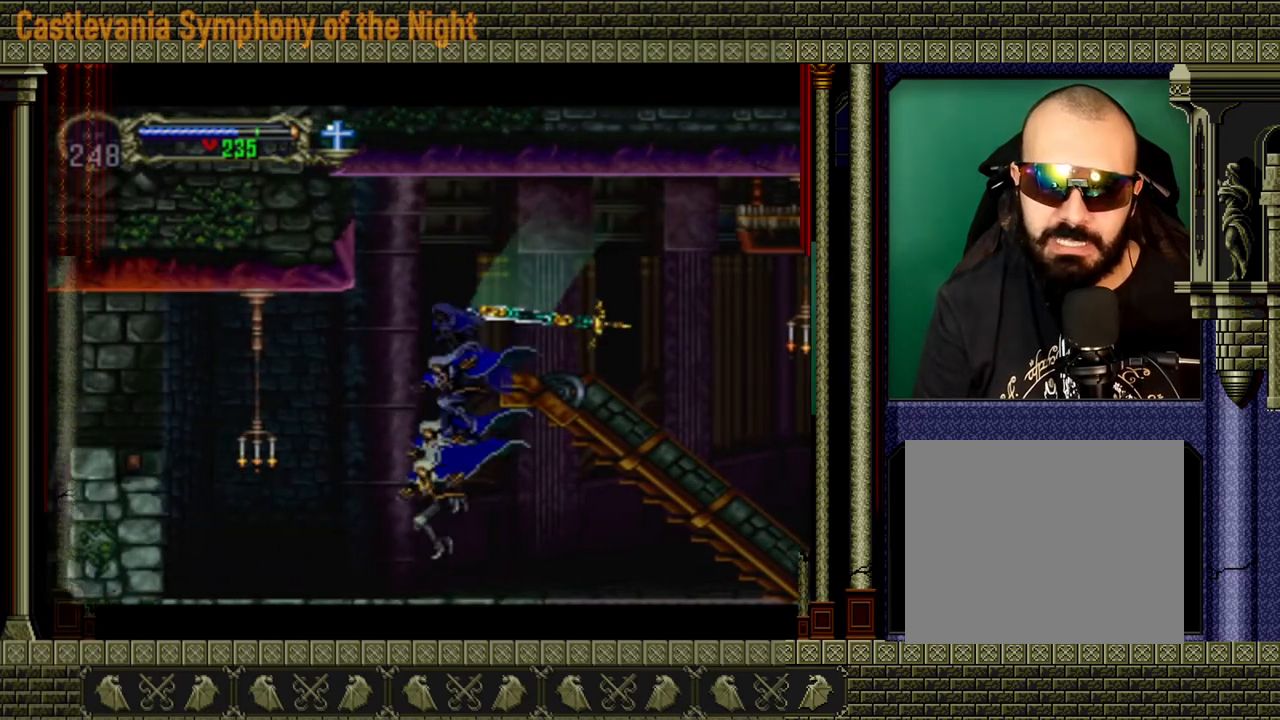
{"buttons": [], "left_stick": "left", "right_stick": "center", "events": []}
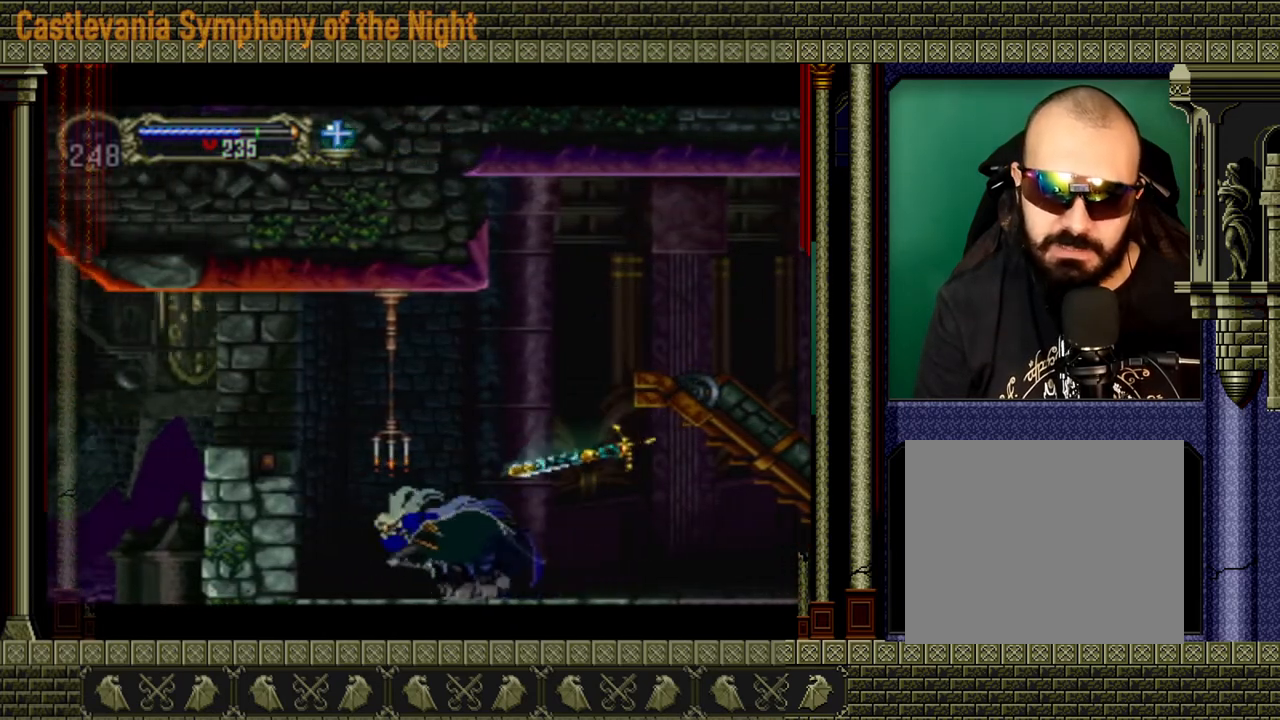
{"buttons": [], "left_stick": "left", "right_stick": "center", "events": [[40, "A", "down"], [440, "A", "up"]]}
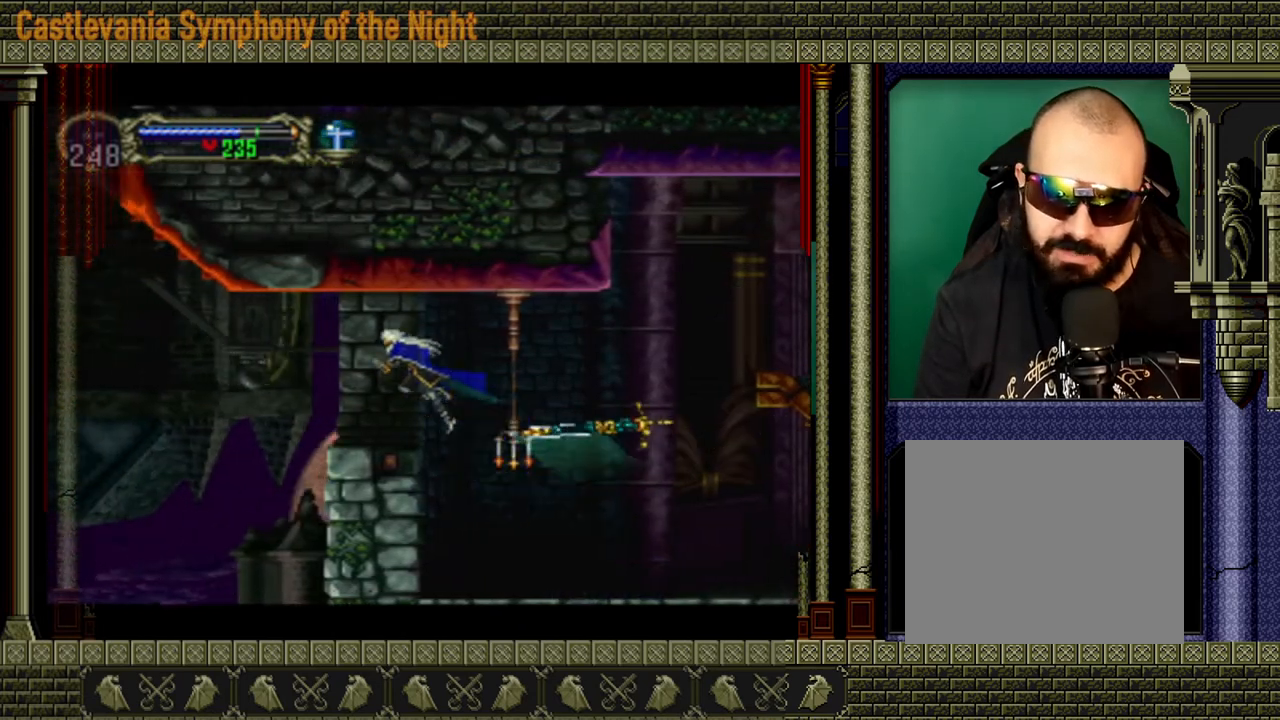
{"buttons": [], "left_stick": "left", "right_stick": "center", "events": [[200, "left_stick", "center"], [360, "left_stick", "left"]]}
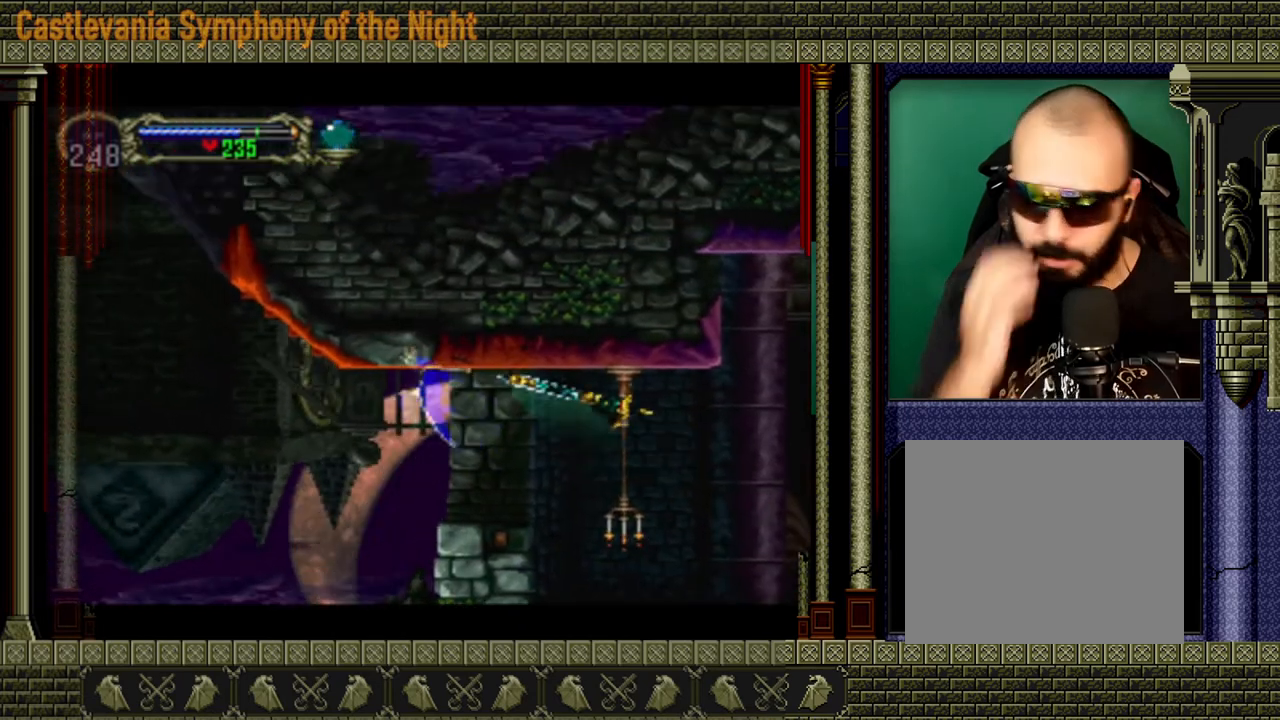
{"buttons": [], "left_stick": "left", "right_stick": "center", "events": []}
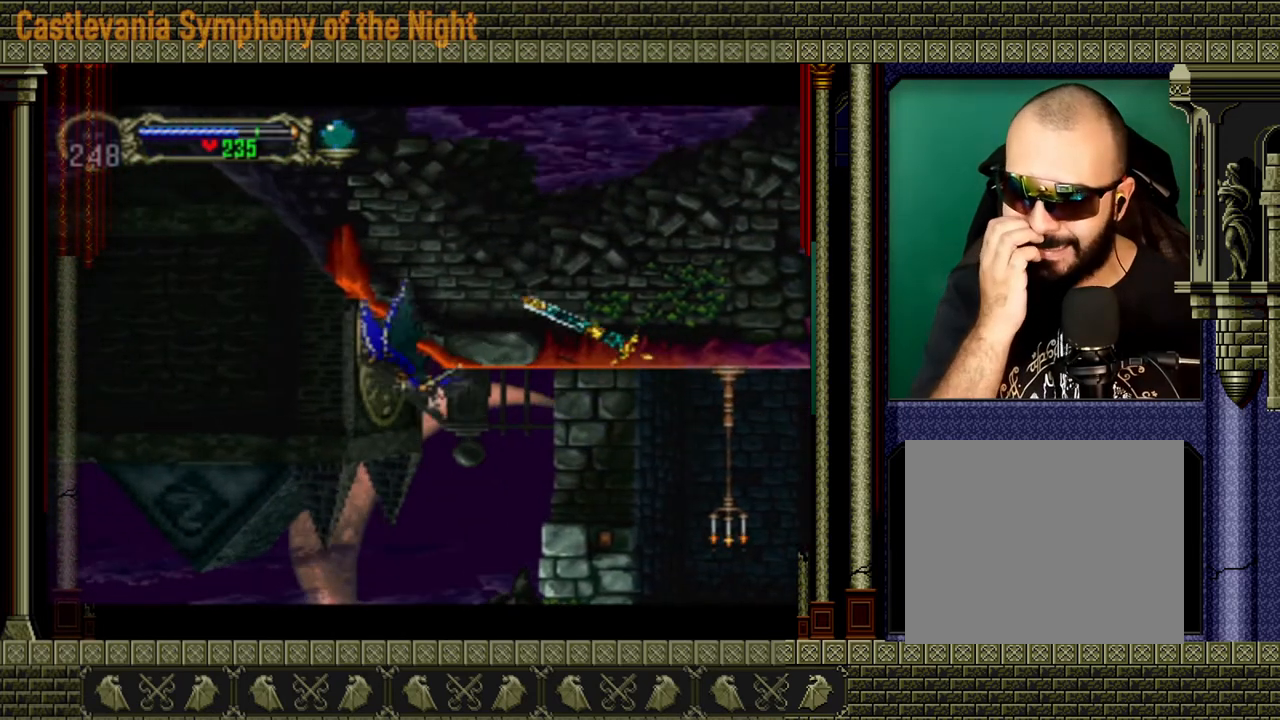
{"buttons": [], "left_stick": "up-left", "right_stick": "center", "events": [[160, "left_stick", "up-left"]]}
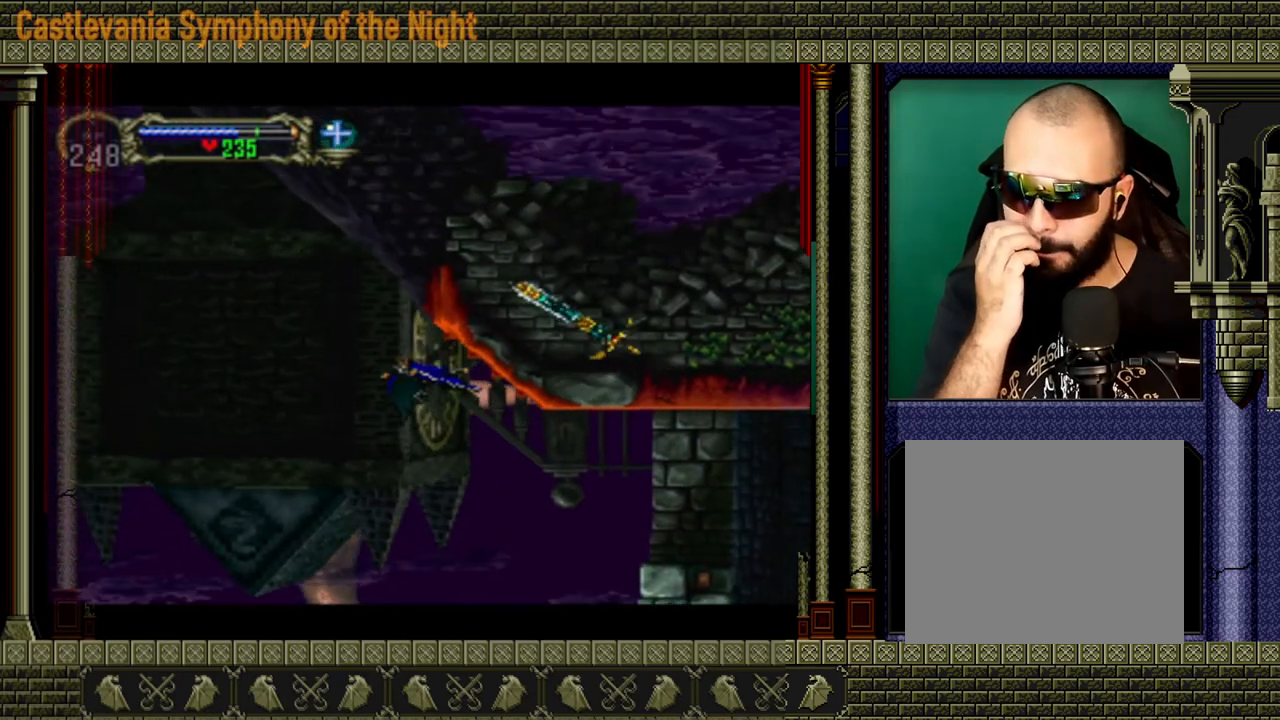
{"buttons": [], "left_stick": "up-left", "right_stick": "center", "events": []}
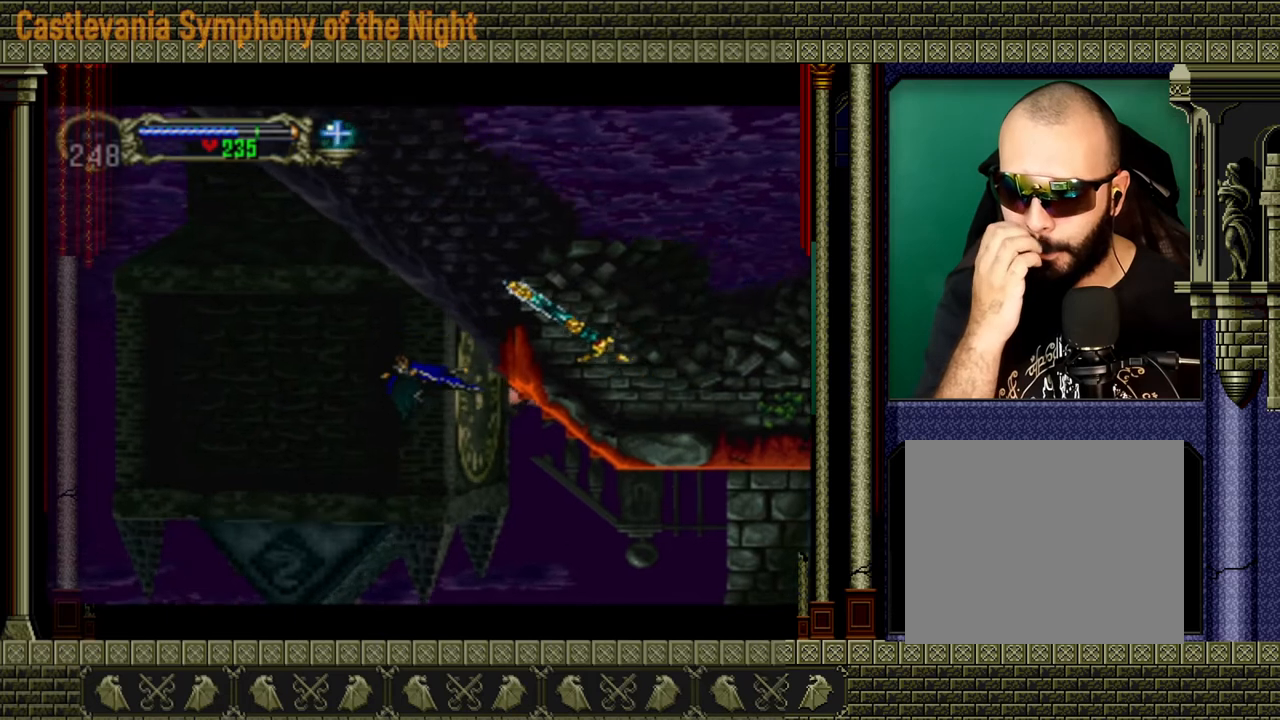
{"buttons": [], "left_stick": "up-left", "right_stick": "center", "events": []}
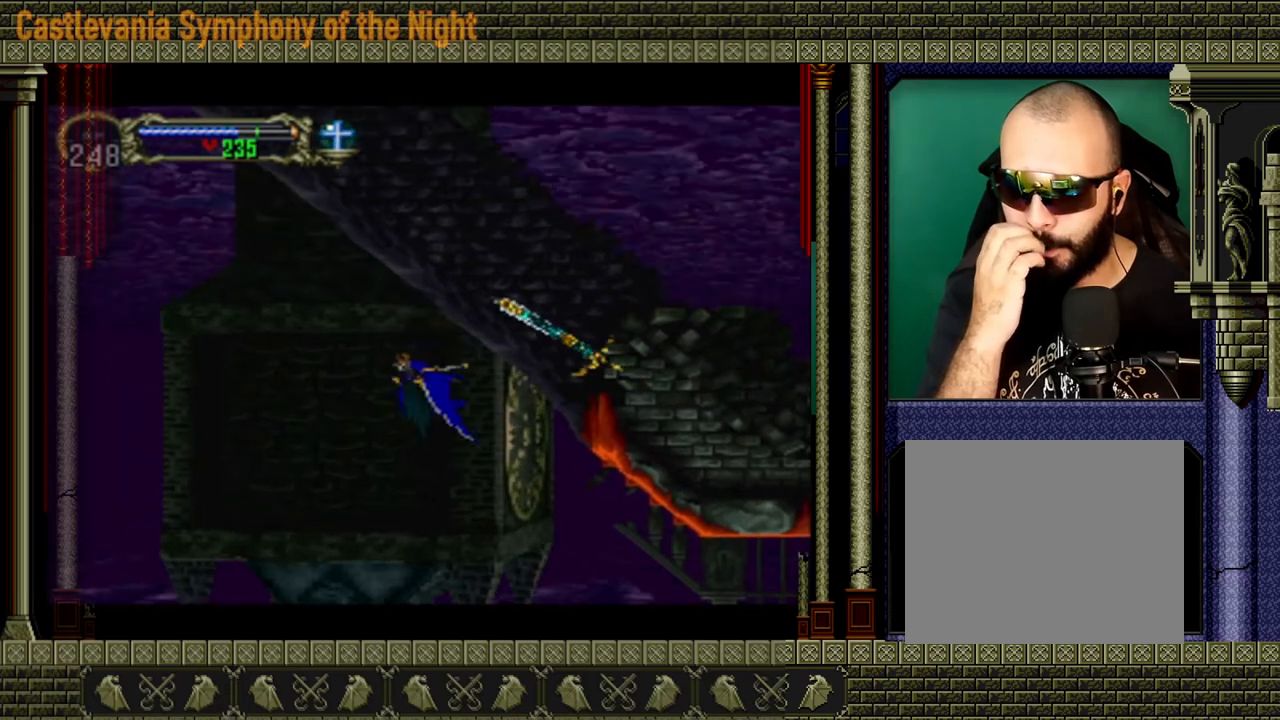
{"buttons": [], "left_stick": "up-left", "right_stick": "center", "events": []}
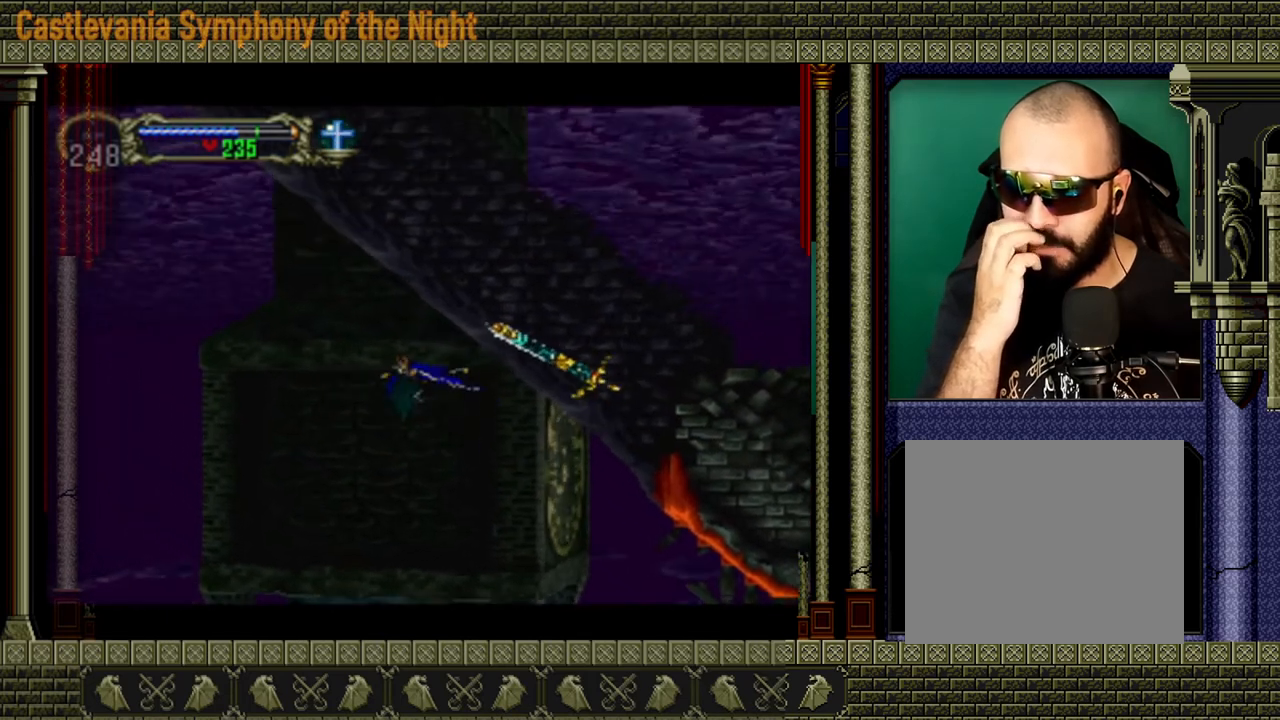
{"buttons": [], "left_stick": "up-left", "right_stick": "center", "events": []}
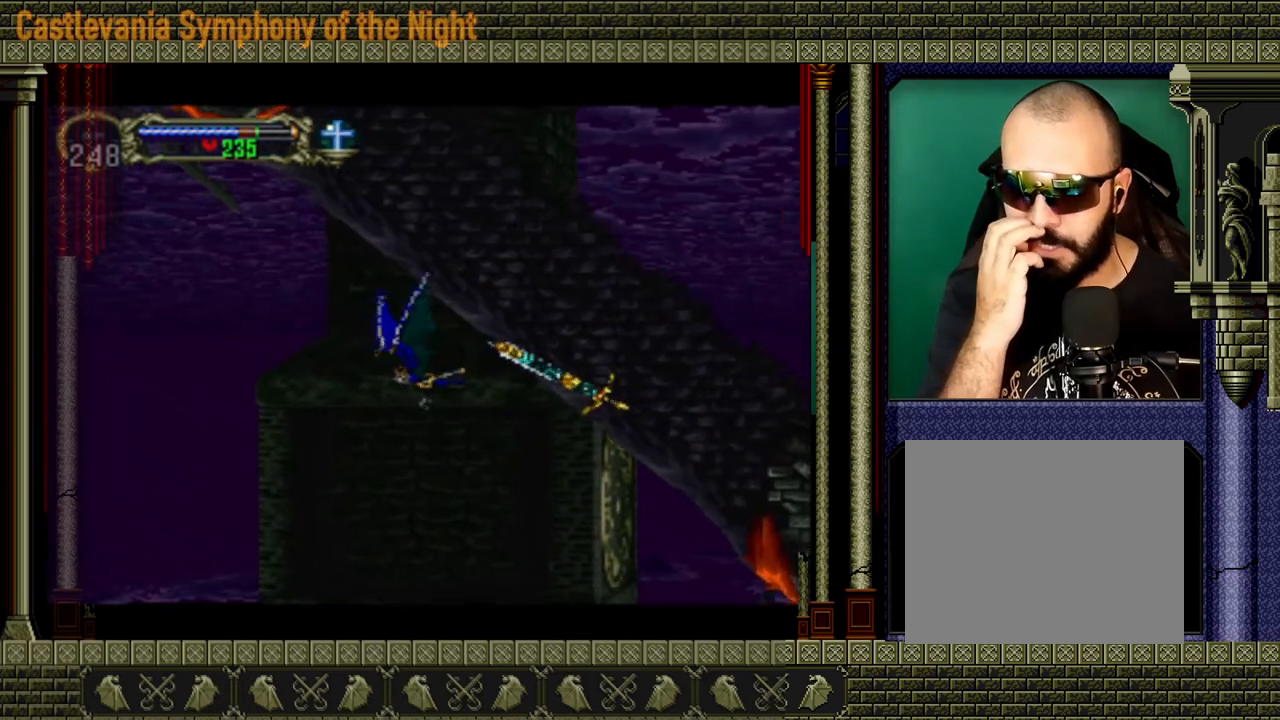
{"buttons": [], "left_stick": "up-left", "right_stick": "center", "events": []}
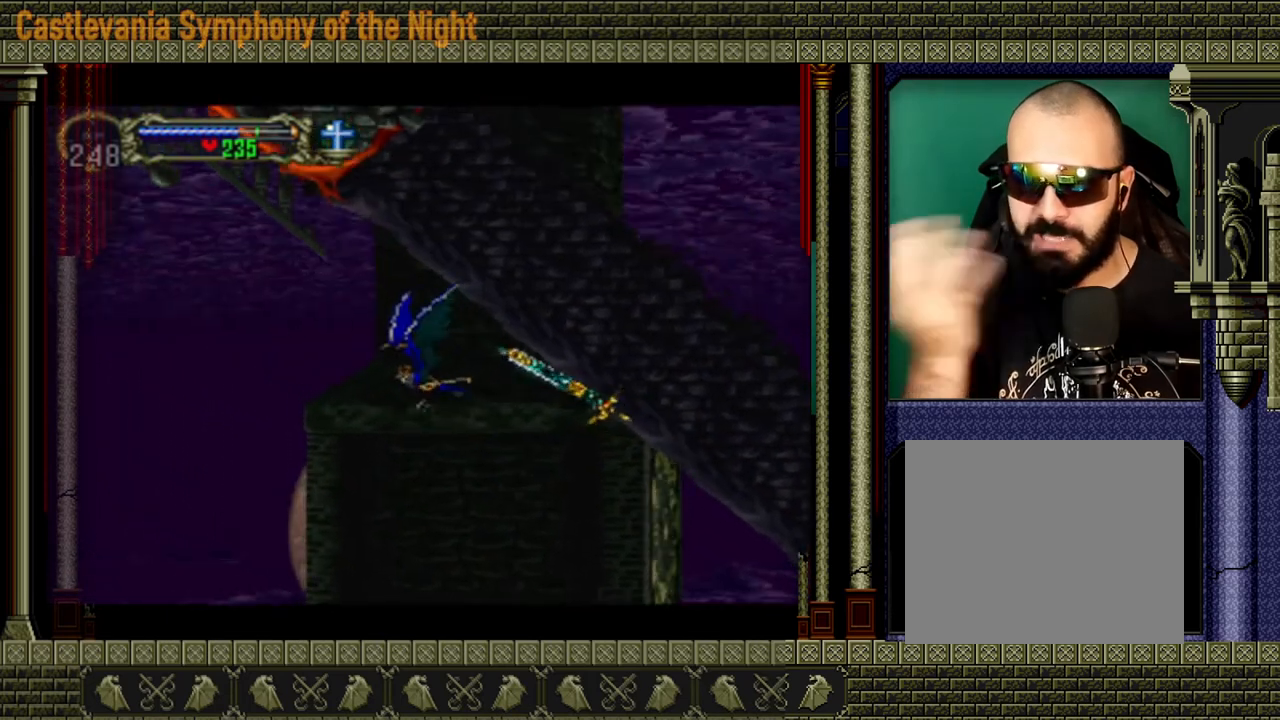
{"buttons": [], "left_stick": "up", "right_stick": "center", "events": [[520, "left_stick", "up"]]}
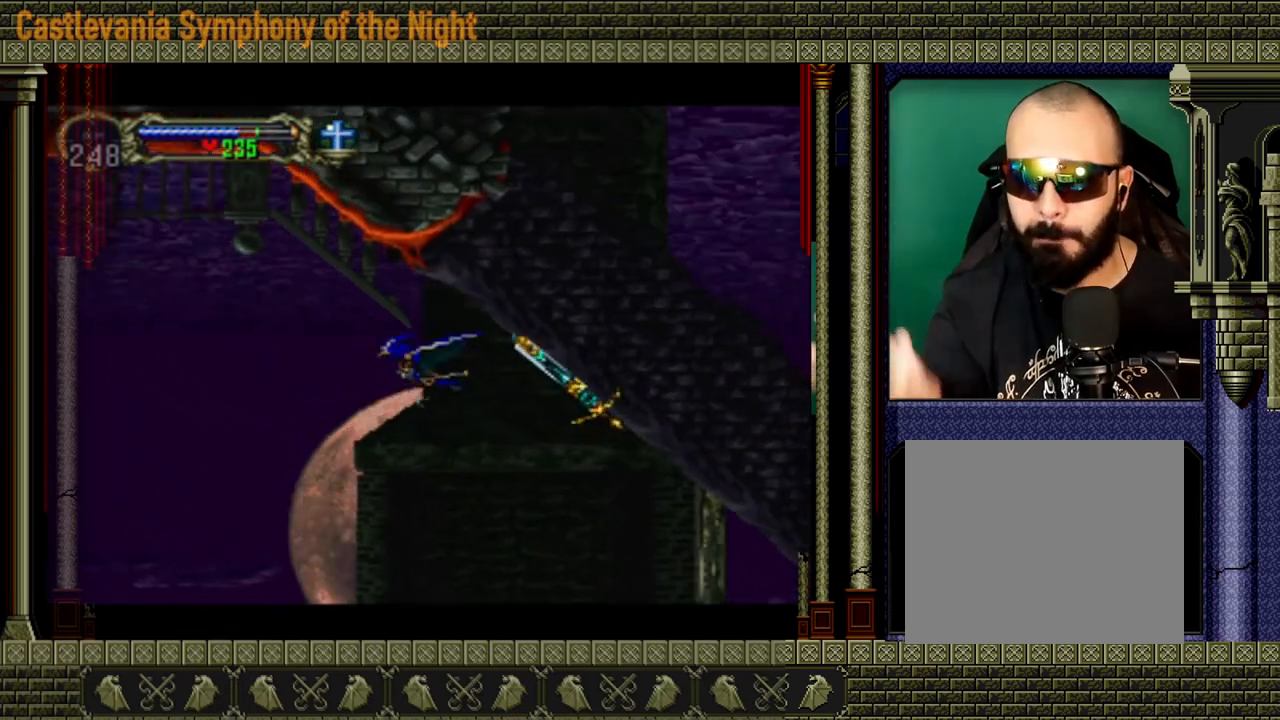
{"buttons": [], "left_stick": "up-right", "right_stick": "center", "events": [[40, "left_stick", "up-right"]]}
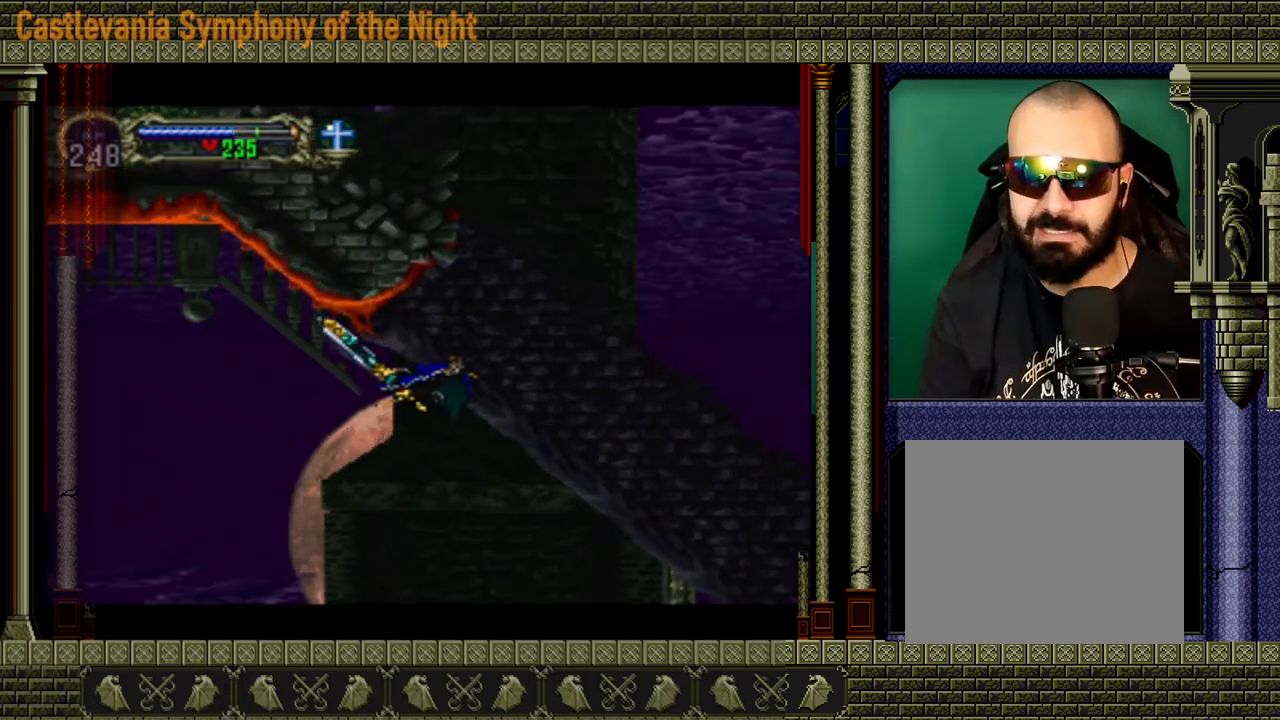
{"buttons": [], "left_stick": "up-right", "right_stick": "center", "events": []}
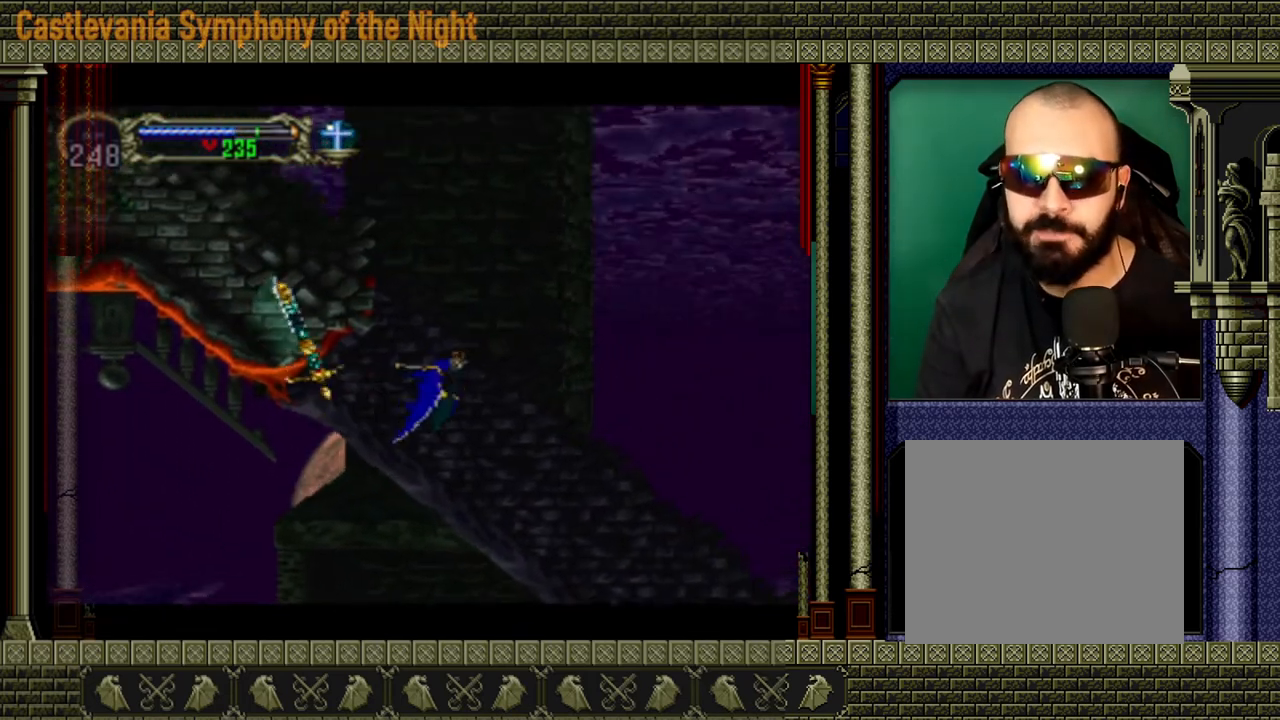
{"buttons": [], "left_stick": "up", "right_stick": "center", "events": [[240, "left_stick", "up"]]}
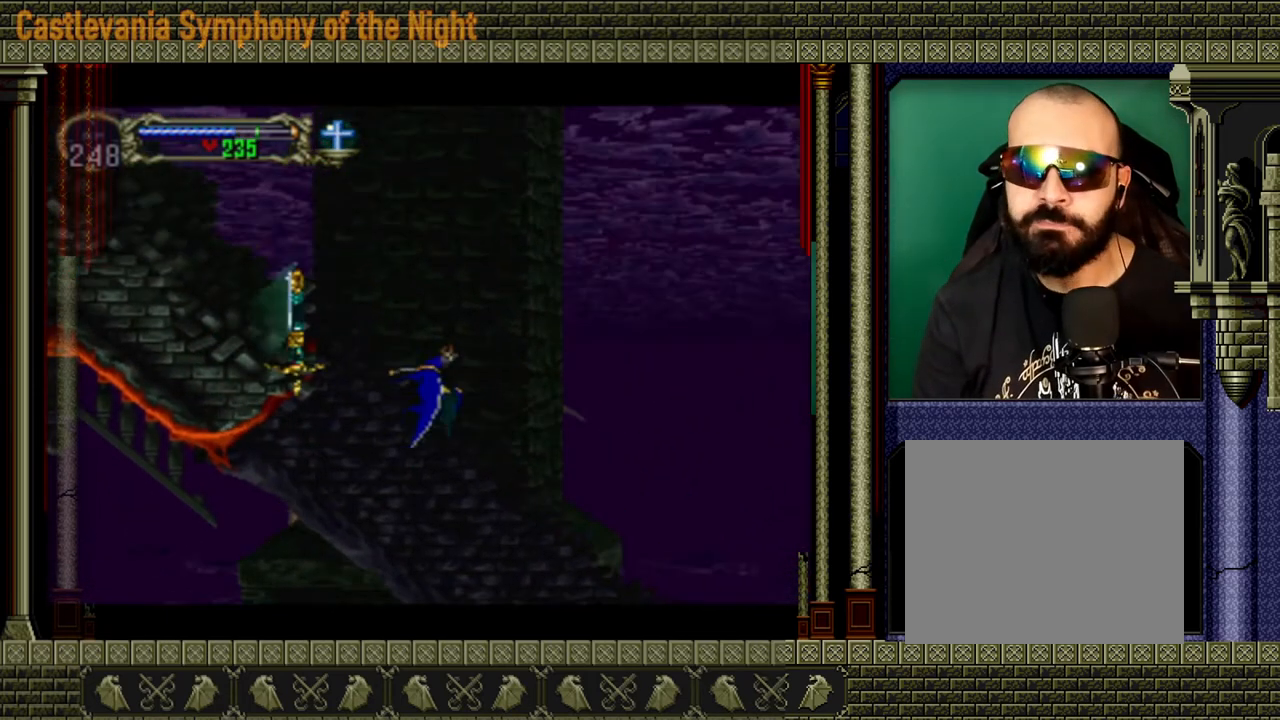
{"buttons": [], "left_stick": "up-left", "right_stick": "center", "events": [[120, "left_stick", "up-left"]]}
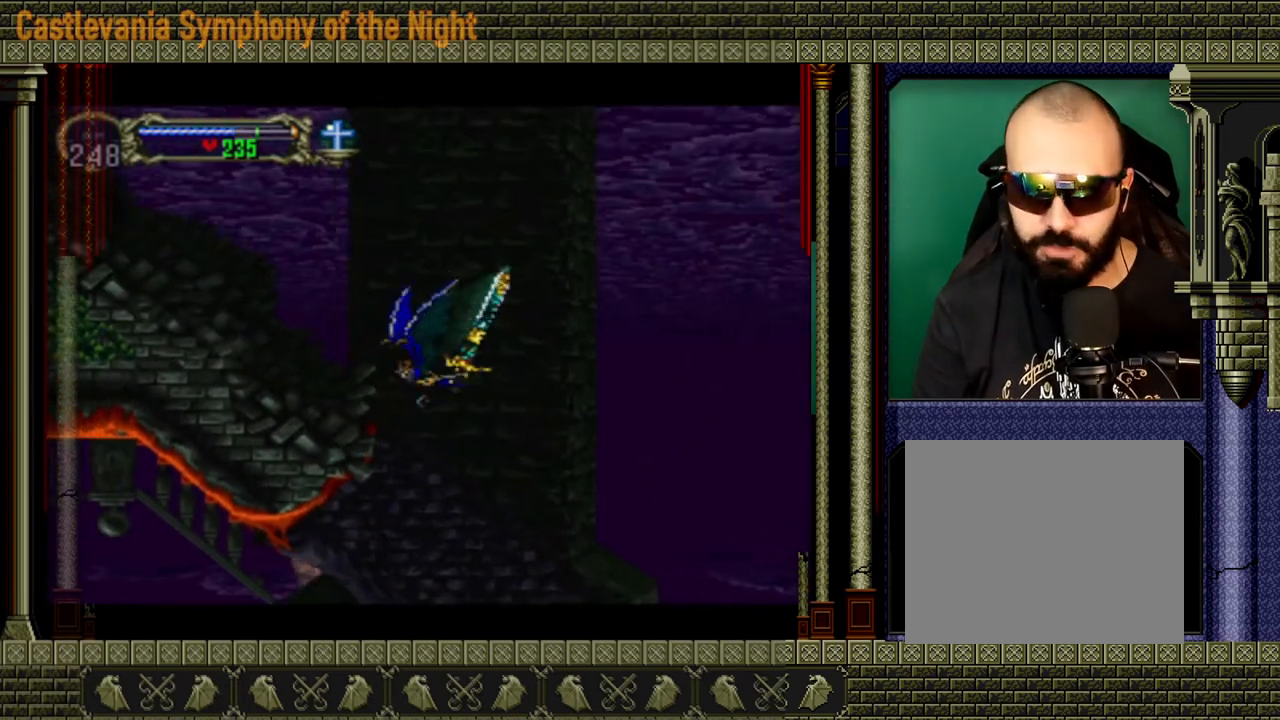
{"buttons": [], "left_stick": "up-left", "right_stick": "center", "events": []}
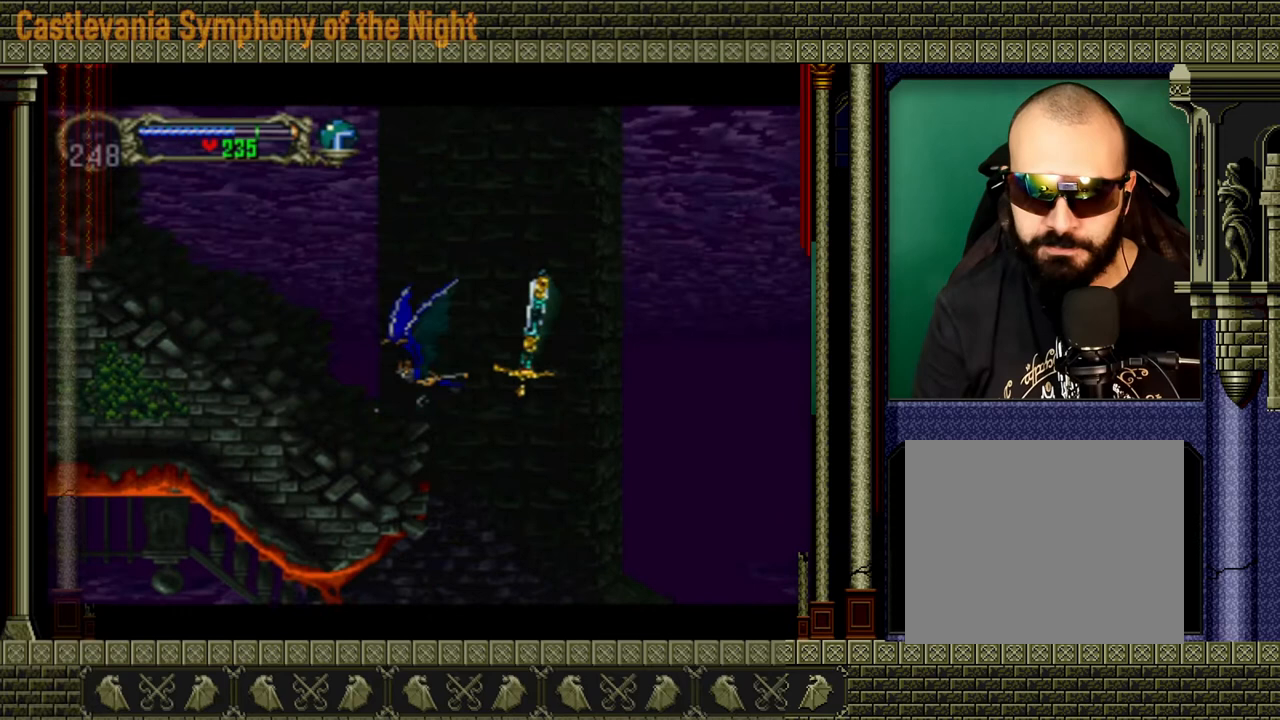
{"buttons": [], "left_stick": "center", "right_stick": "center", "events": [[240, "left_stick", "center"]]}
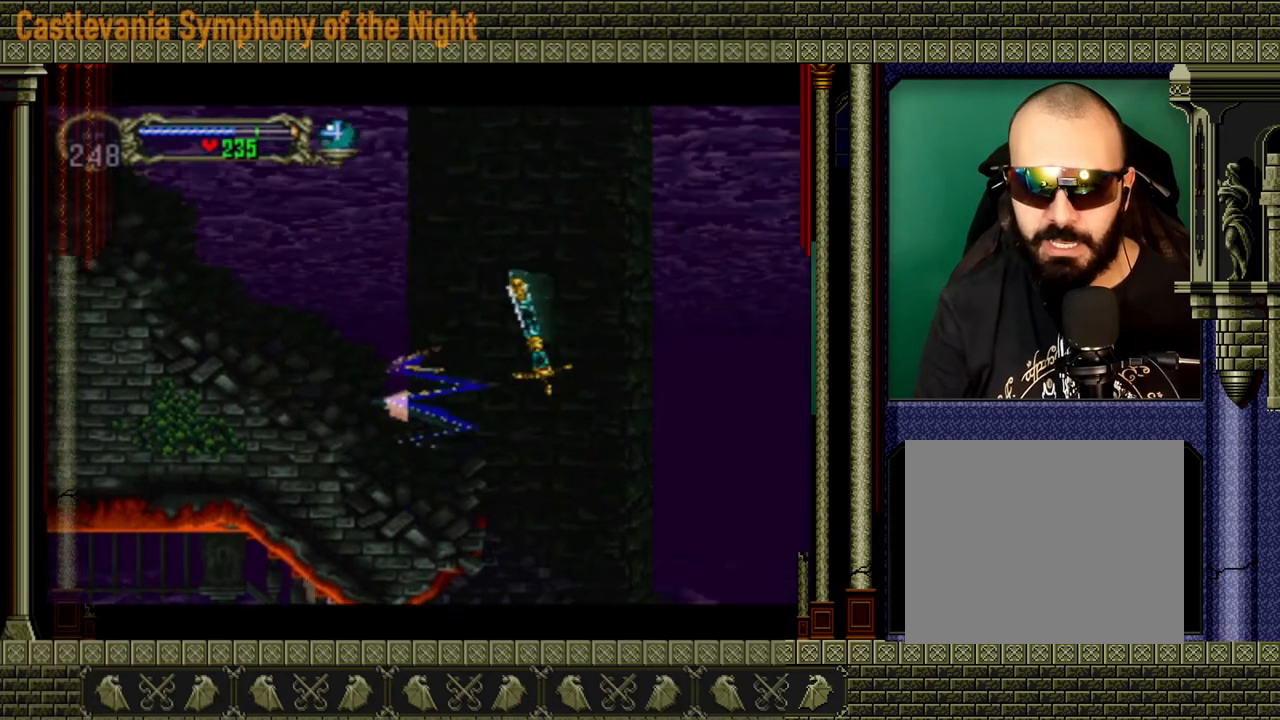
{"buttons": [], "left_stick": "center", "right_stick": "center", "events": []}
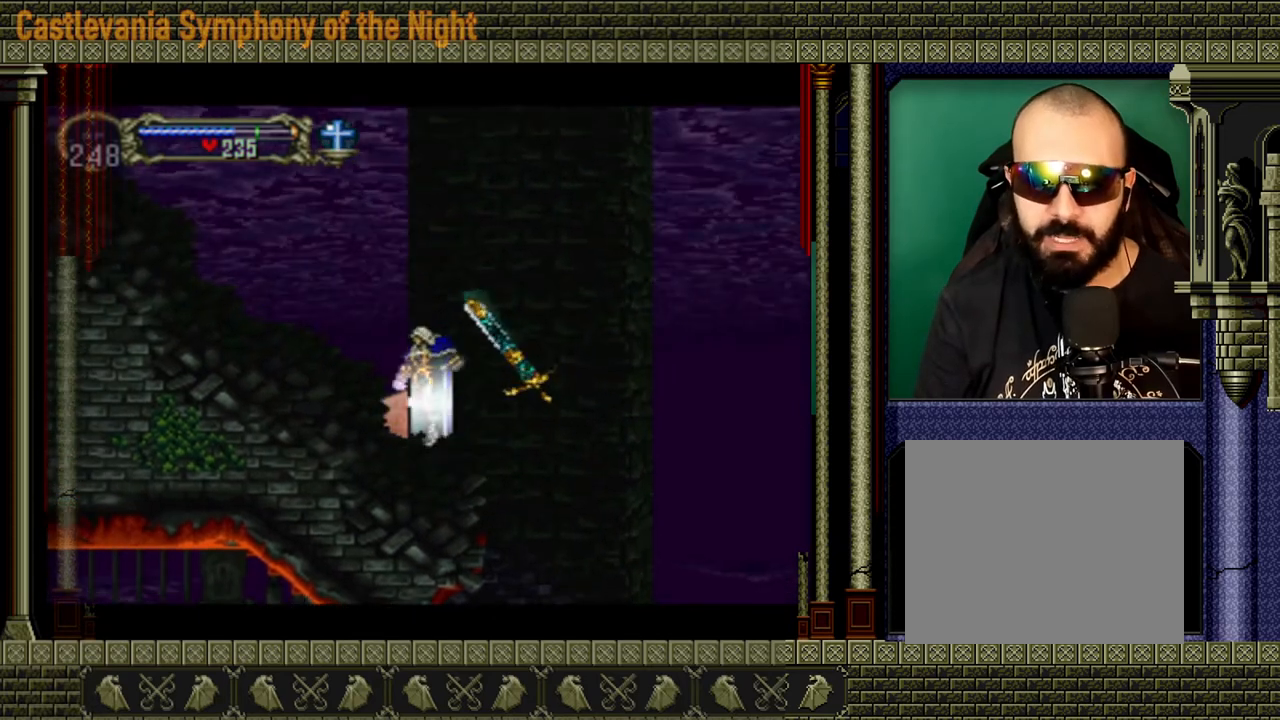
{"buttons": [], "left_stick": "left", "right_stick": "center", "events": [[120, "left_stick", "left"], [200, "A", "down"], [520, "A", "up"]]}
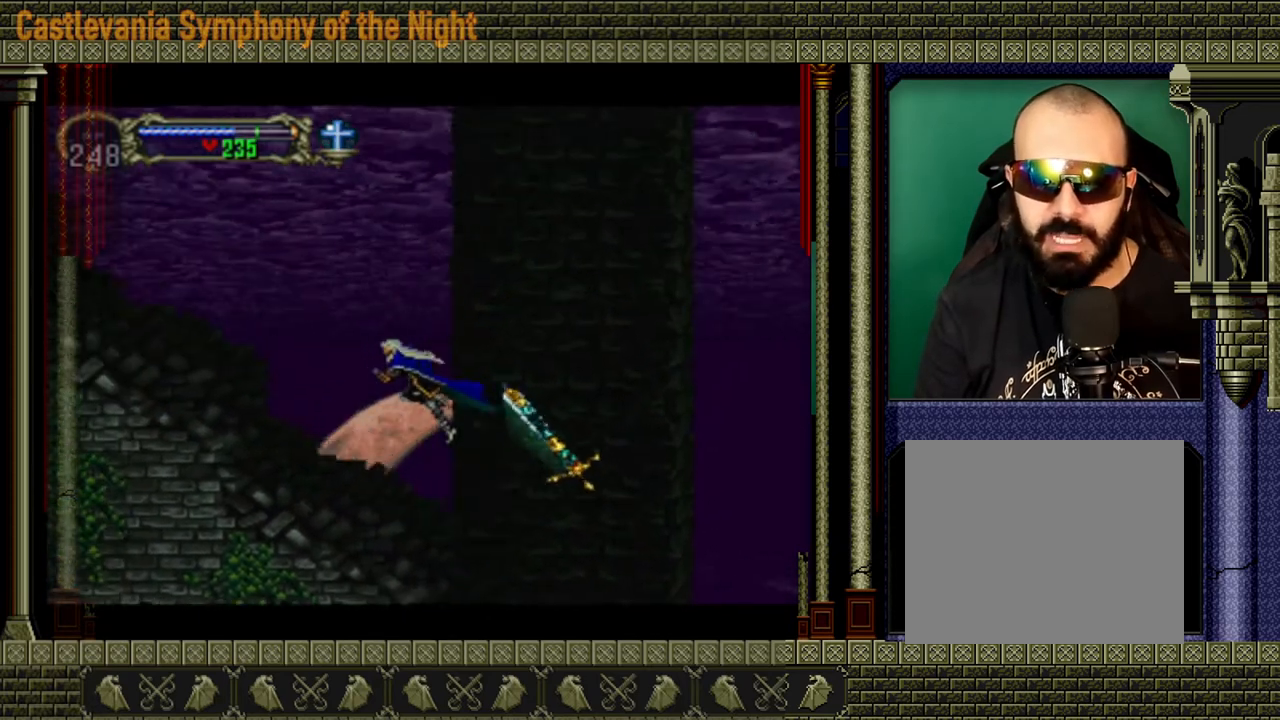
{"buttons": ["A"], "left_stick": "left", "right_stick": "center", "events": [[400, "A", "down"]]}
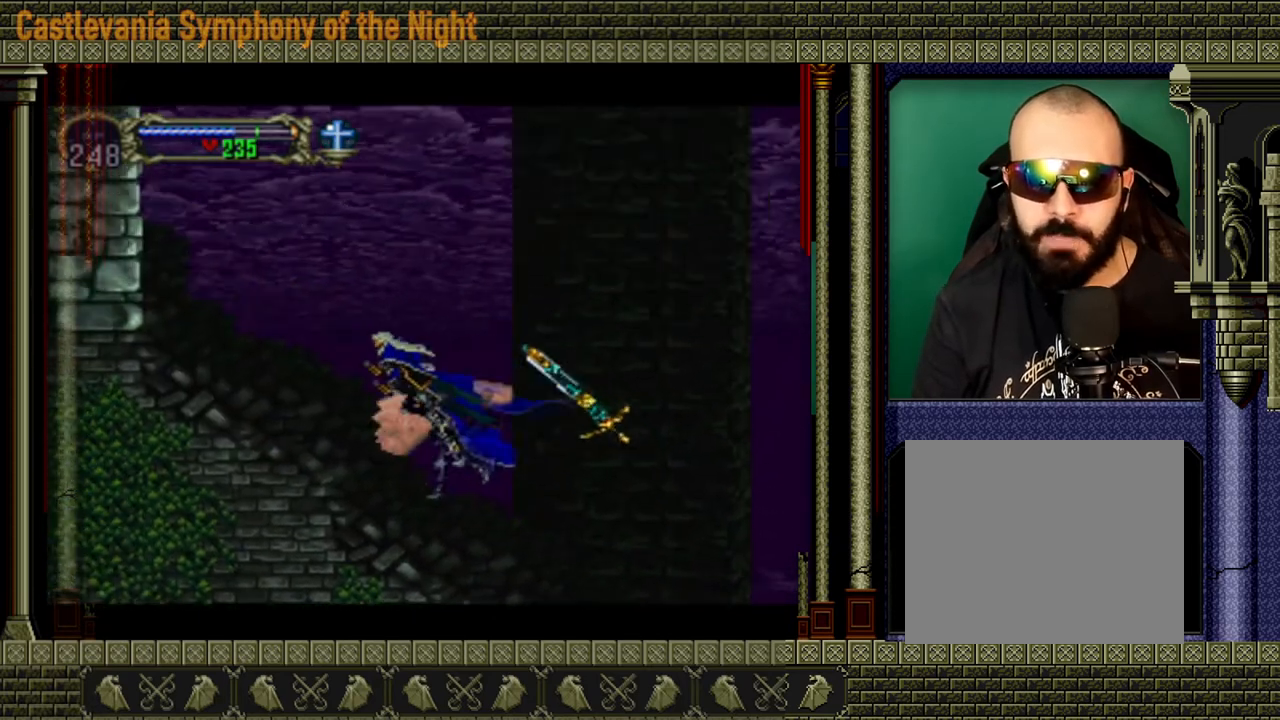
{"buttons": [], "left_stick": "center", "right_stick": "center", "events": [[200, "A", "up"], [320, "left_stick", "center"]]}
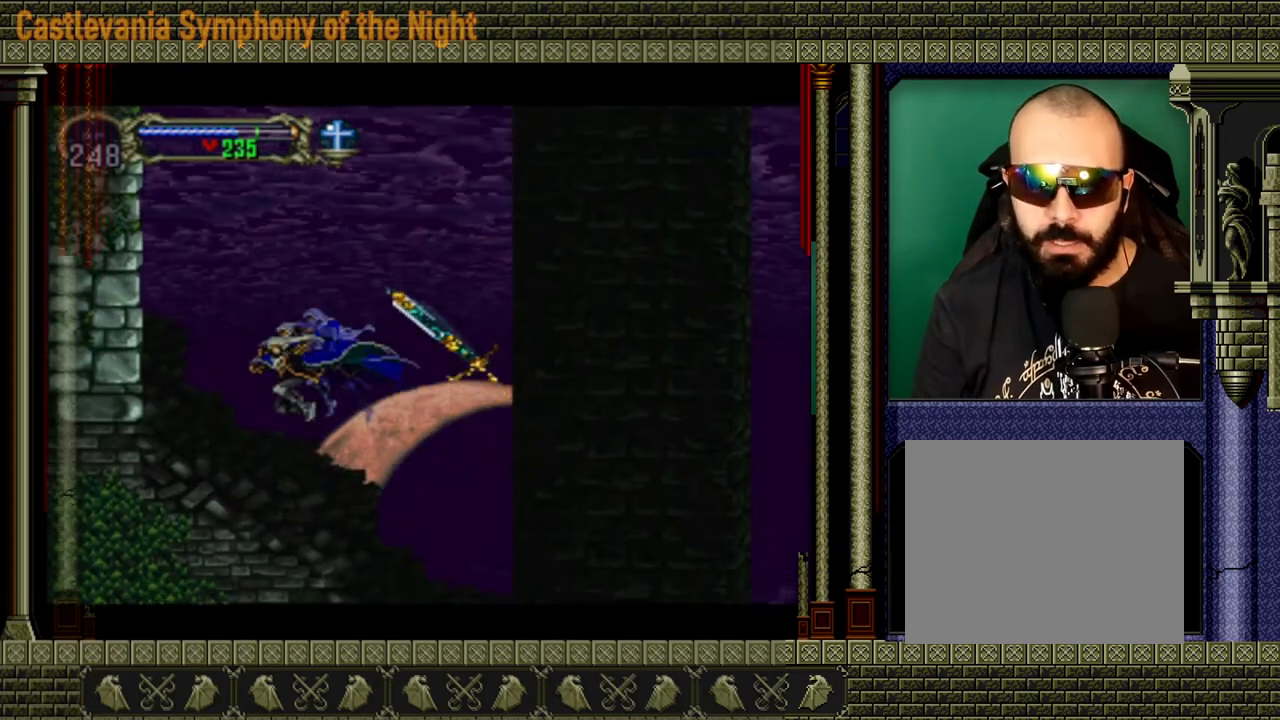
{"buttons": ["A"], "left_stick": "center", "right_stick": "center", "events": [[200, "left_stick", "down"], [360, "left_stick", "up"], [440, "A", "down"], [440, "left_stick", "center"]]}
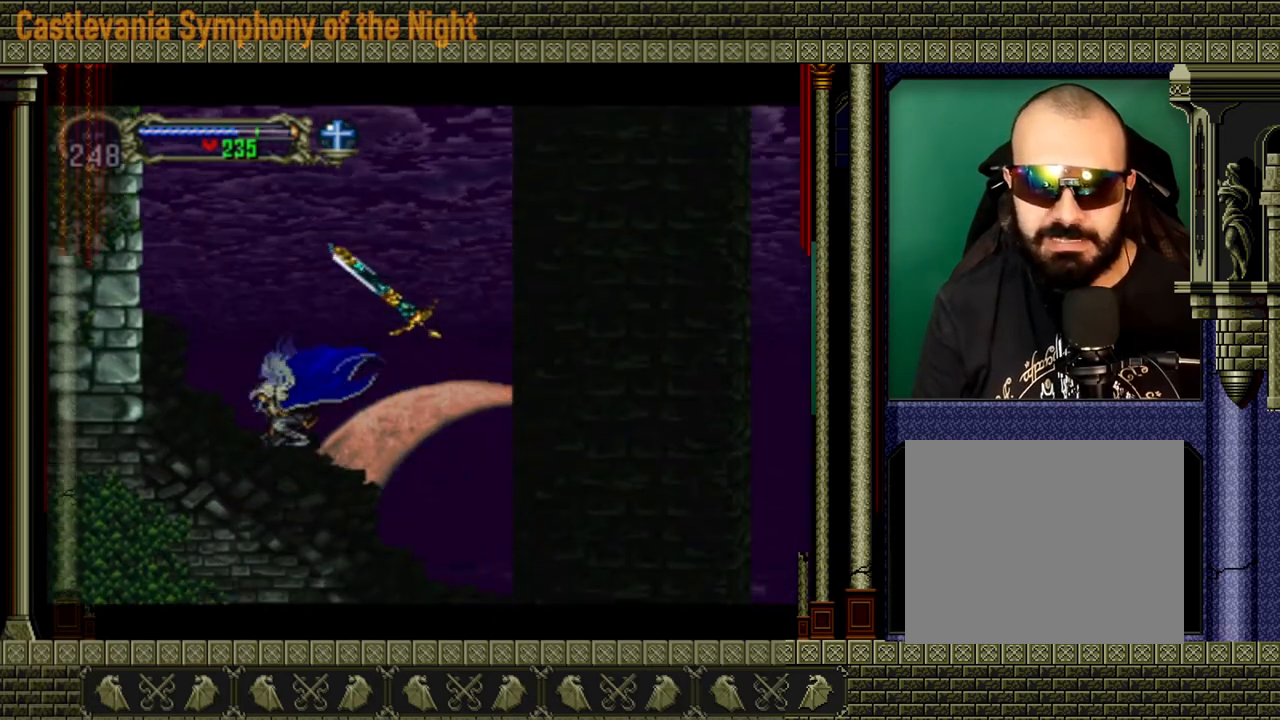
{"buttons": ["A"], "left_stick": "center", "right_stick": "center", "events": []}
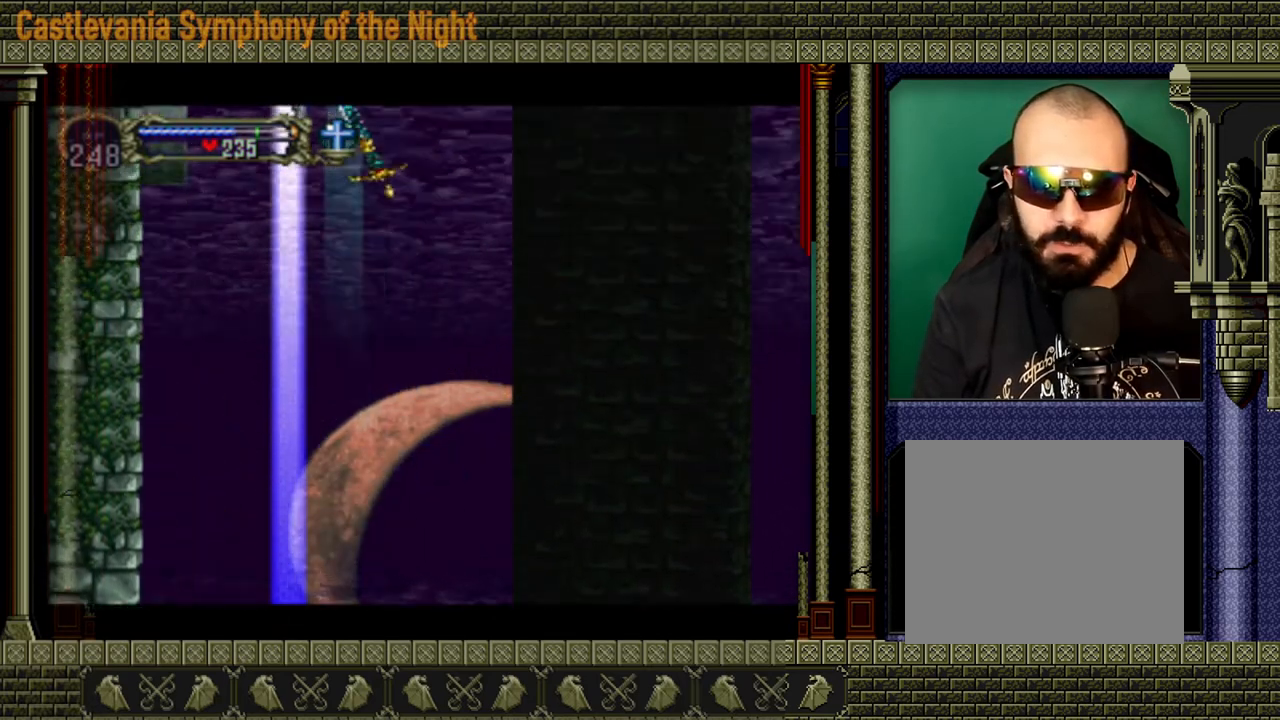
{"buttons": ["A"], "left_stick": "center", "right_stick": "center", "events": [[120, "A", "up"], [280, "A", "down"]]}